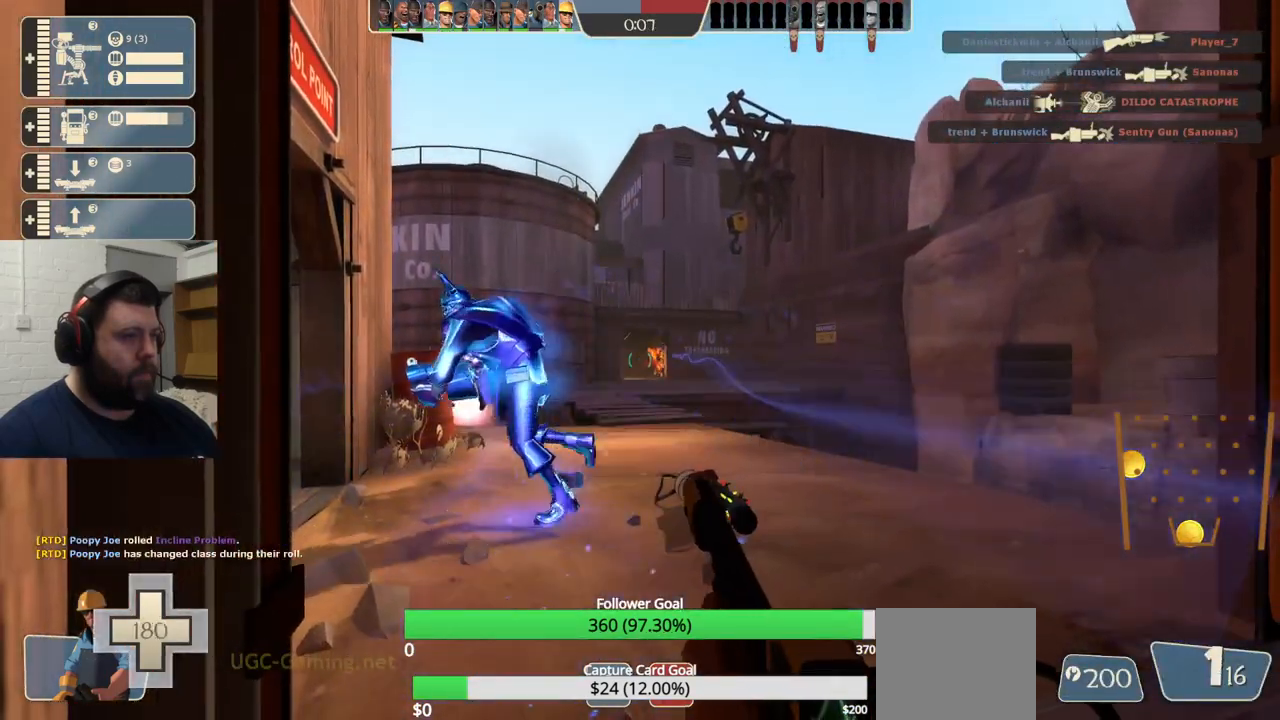
Gameplay with a controller (PlayStation layout); each line is a JSON object with the inputs held at the frame after it. "events" lists button and stick changes between this image and that frame as [ms after this image, input, new state], when the widget could be followed in between.
{"buttons": ["R2"], "left_stick": "center", "right_stick": "center", "events": []}
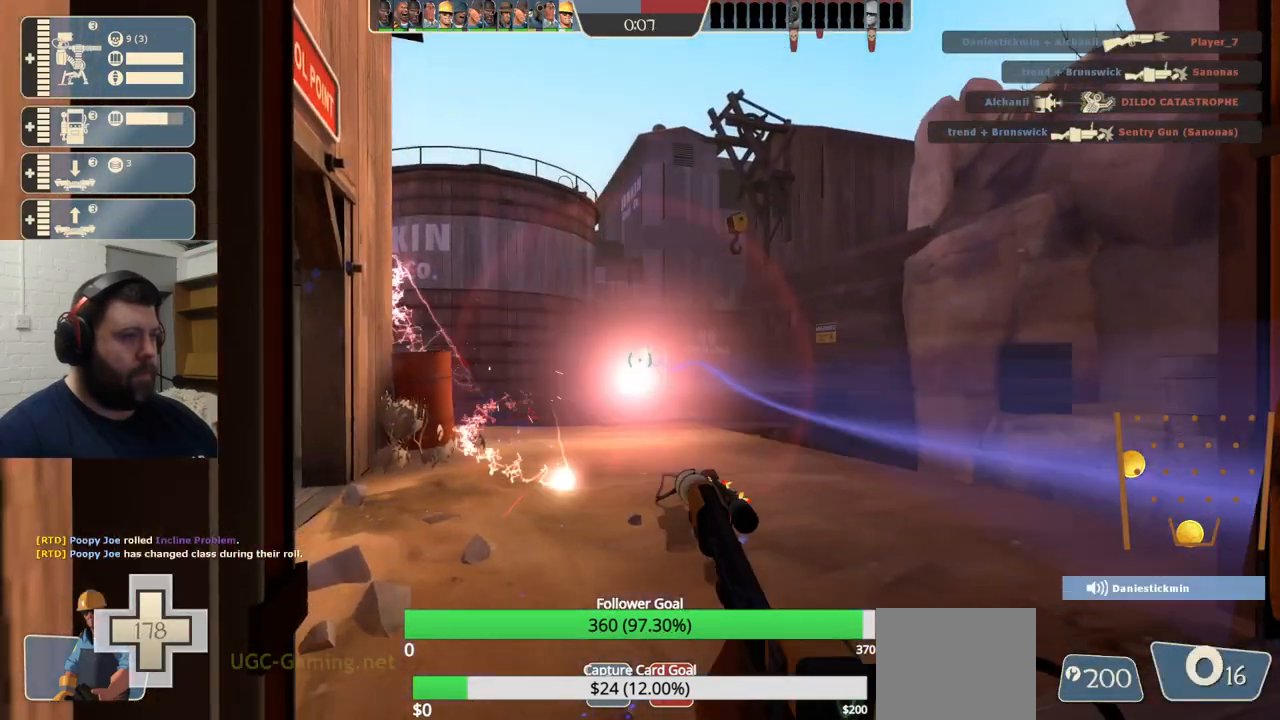
{"buttons": ["R2"], "left_stick": "center", "right_stick": "center", "events": []}
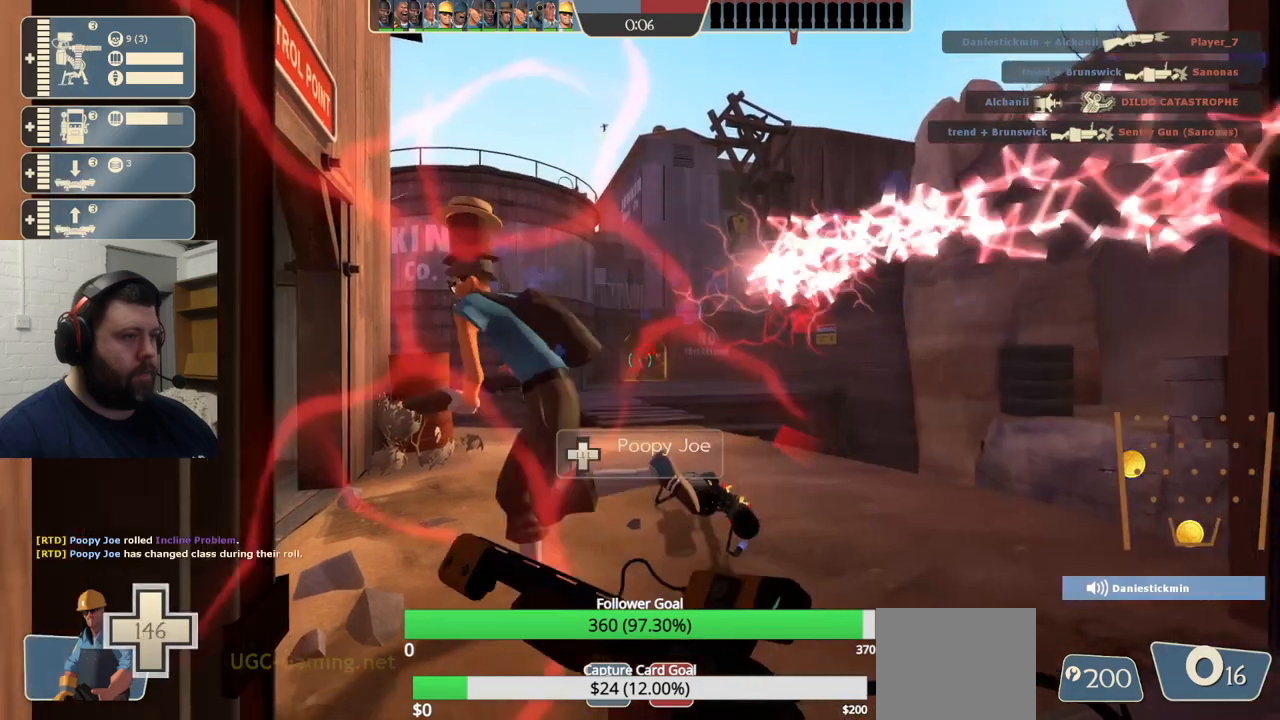
{"buttons": ["R2"], "left_stick": "center", "right_stick": "center", "events": [[233, "R2", "up"], [433, "R2", "down"]]}
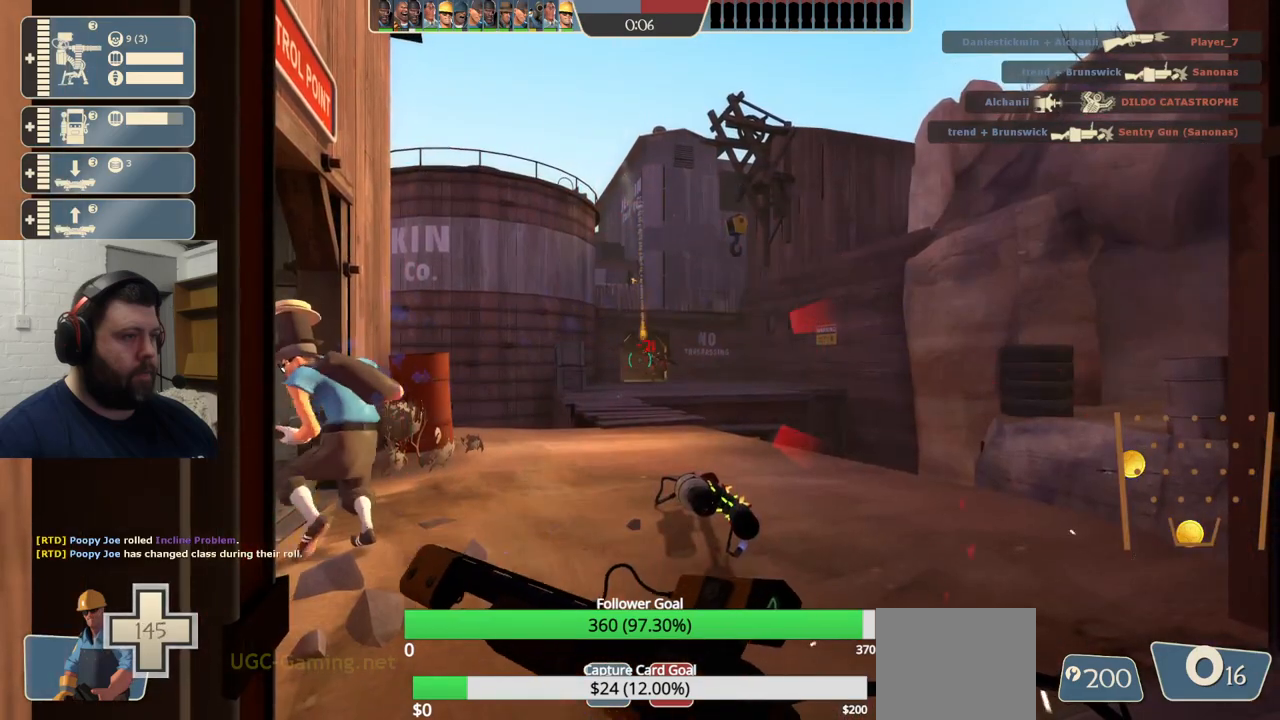
{"buttons": ["R2"], "left_stick": "center", "right_stick": "center", "events": []}
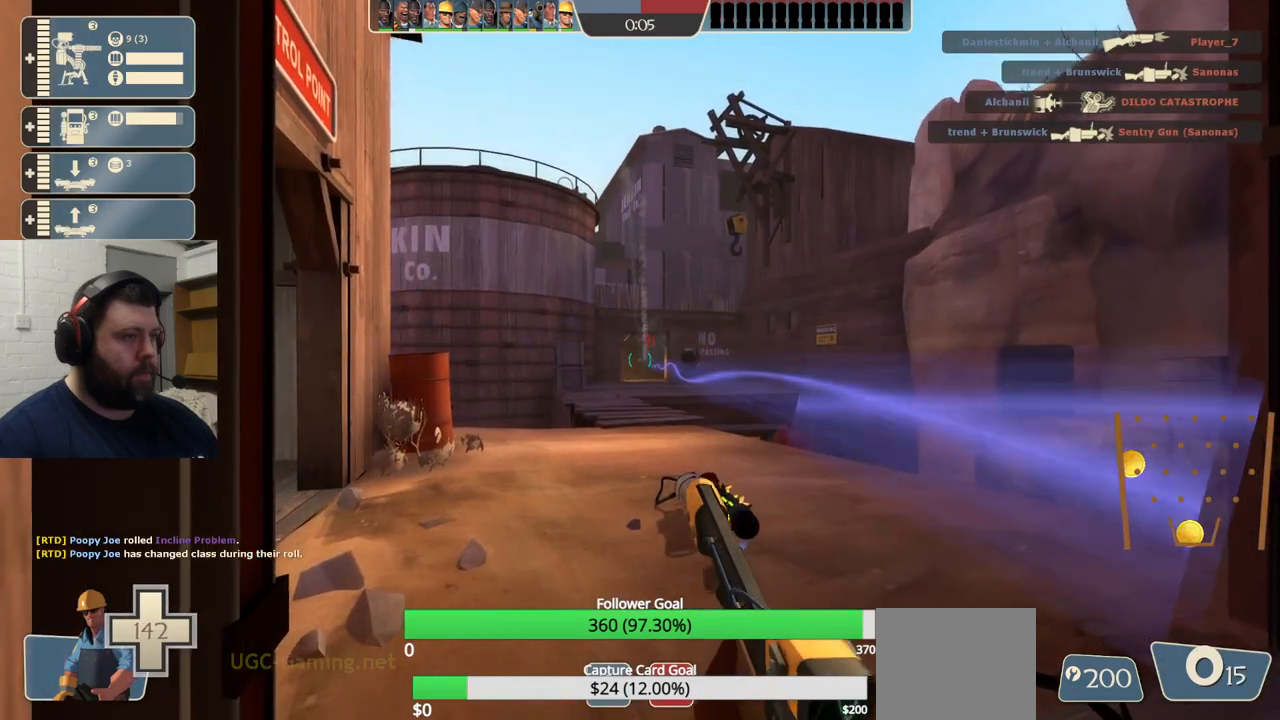
{"buttons": [], "left_stick": "center", "right_stick": "center", "events": [[183, "R2", "up"]]}
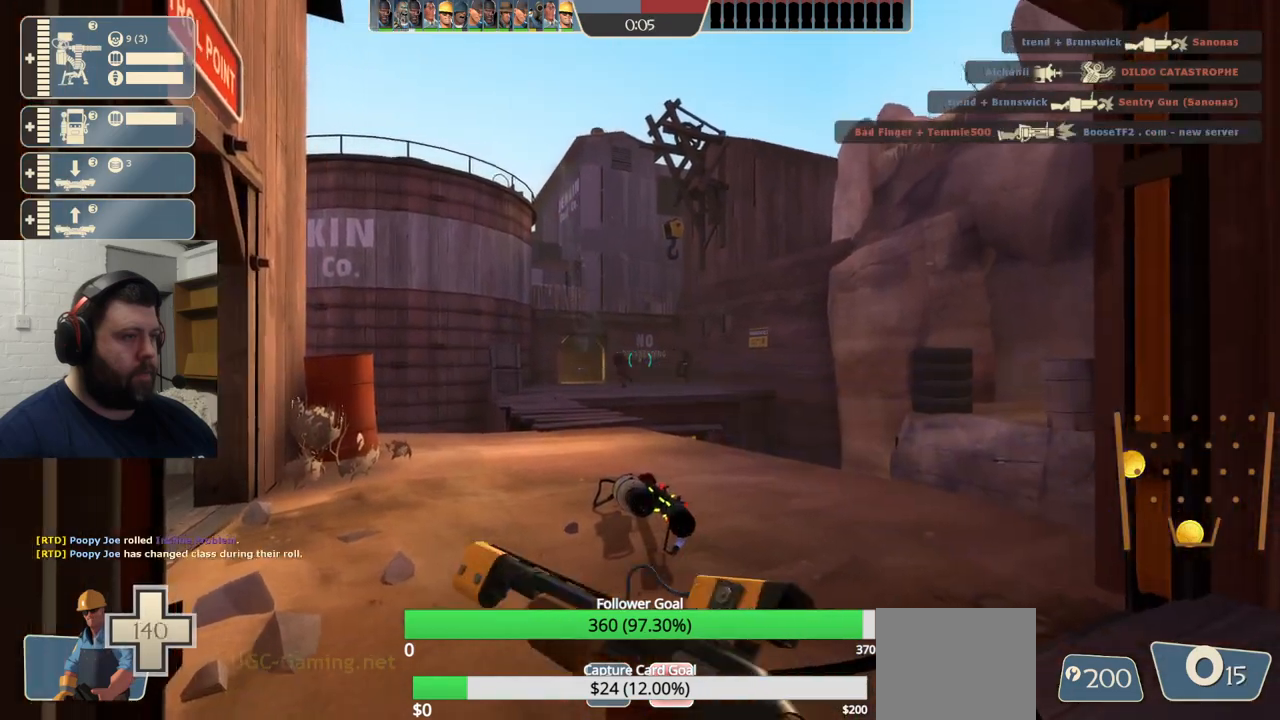
{"buttons": ["R2"], "left_stick": "center", "right_stick": "center", "events": [[367, "R2", "down"]]}
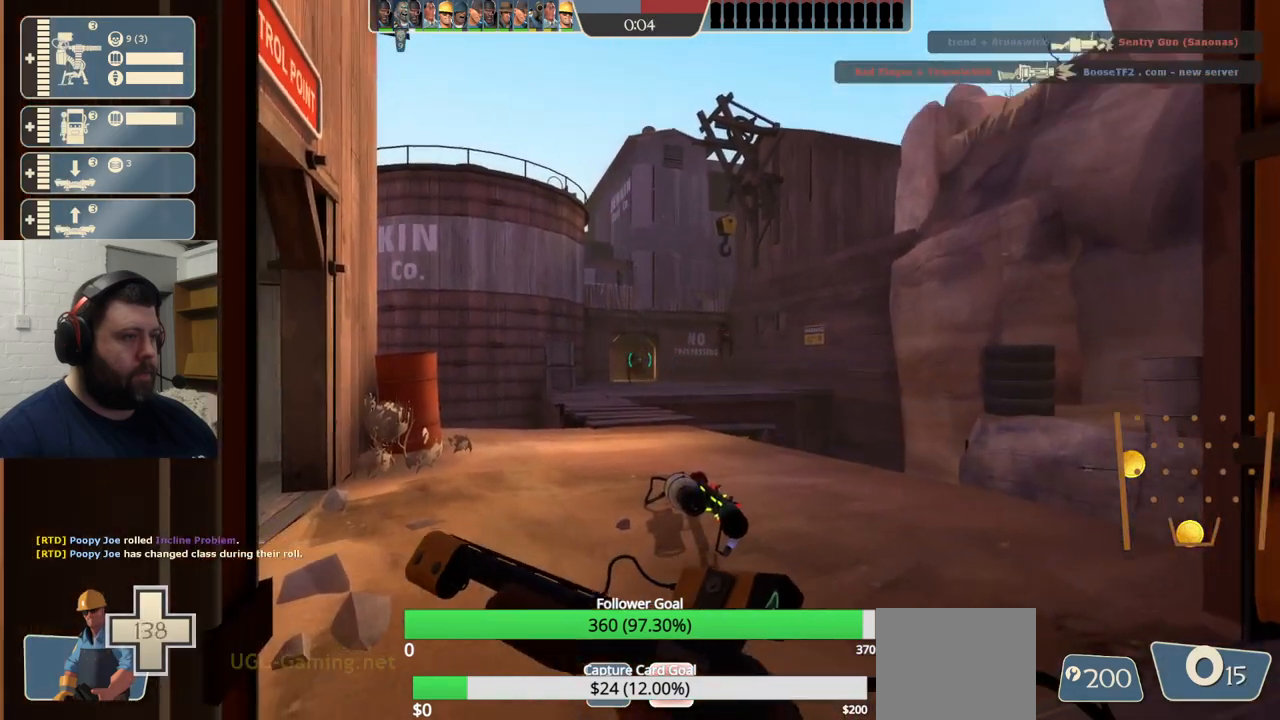
{"buttons": [], "left_stick": "center", "right_stick": "center", "events": [[500, "R2", "up"]]}
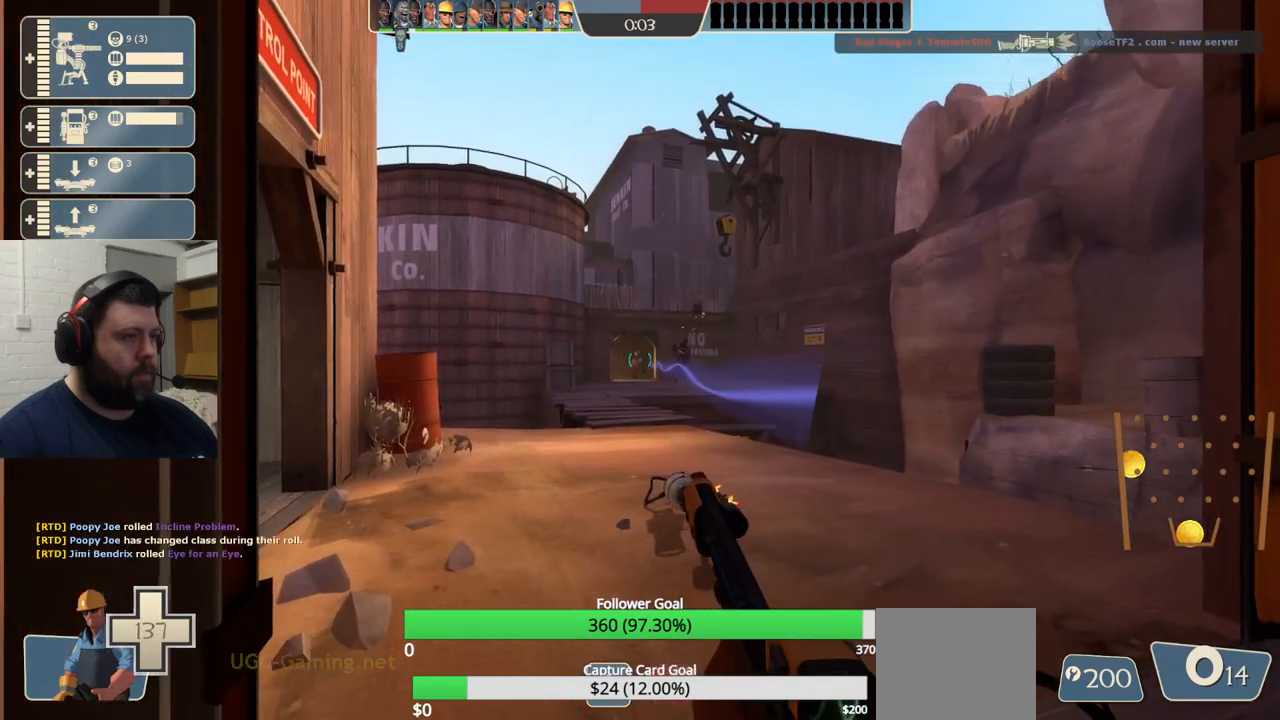
{"buttons": ["SQUARE"], "left_stick": "center", "right_stick": "center", "events": [[167, "SQUARE", "down"], [217, "SQUARE", "up"], [300, "SQUARE", "down"], [367, "SQUARE", "up"], [450, "SQUARE", "down"]]}
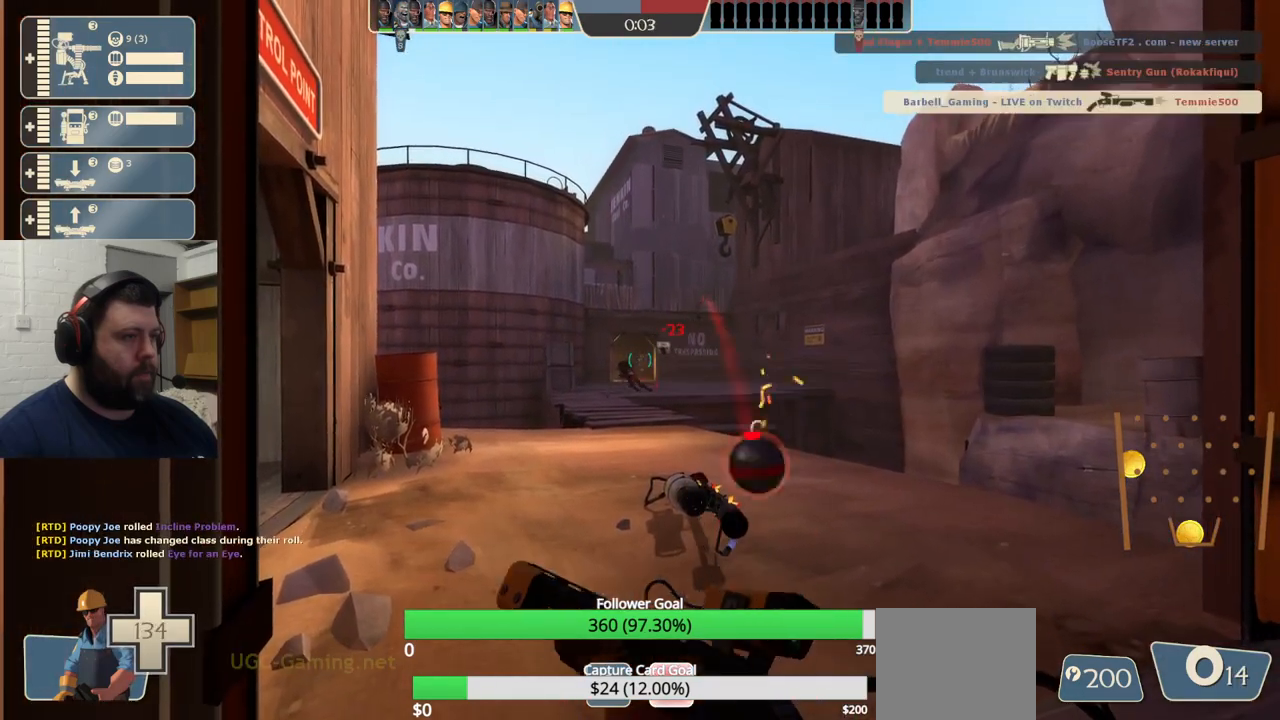
{"buttons": [], "left_stick": "center", "right_stick": "center", "events": [[33, "SQUARE", "up"]]}
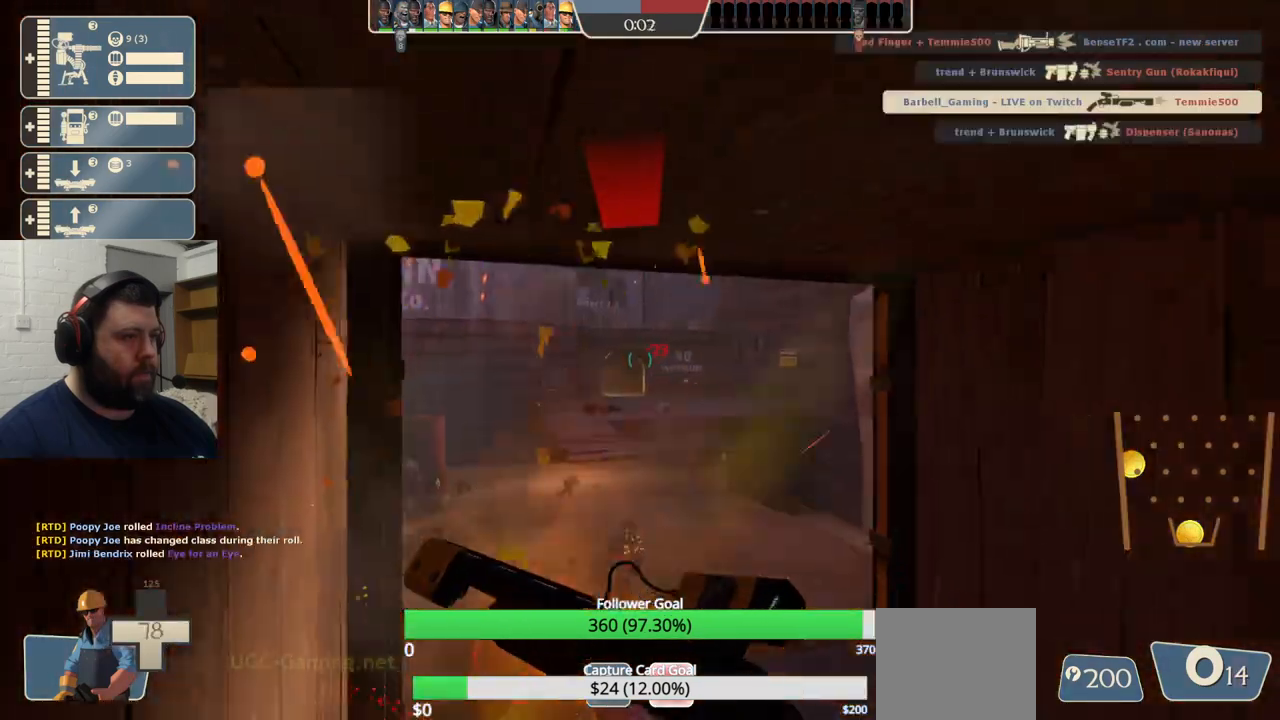
{"buttons": ["L3"], "left_stick": "down", "right_stick": "center", "events": [[267, "left_stick", "down"], [467, "L3", "down"]]}
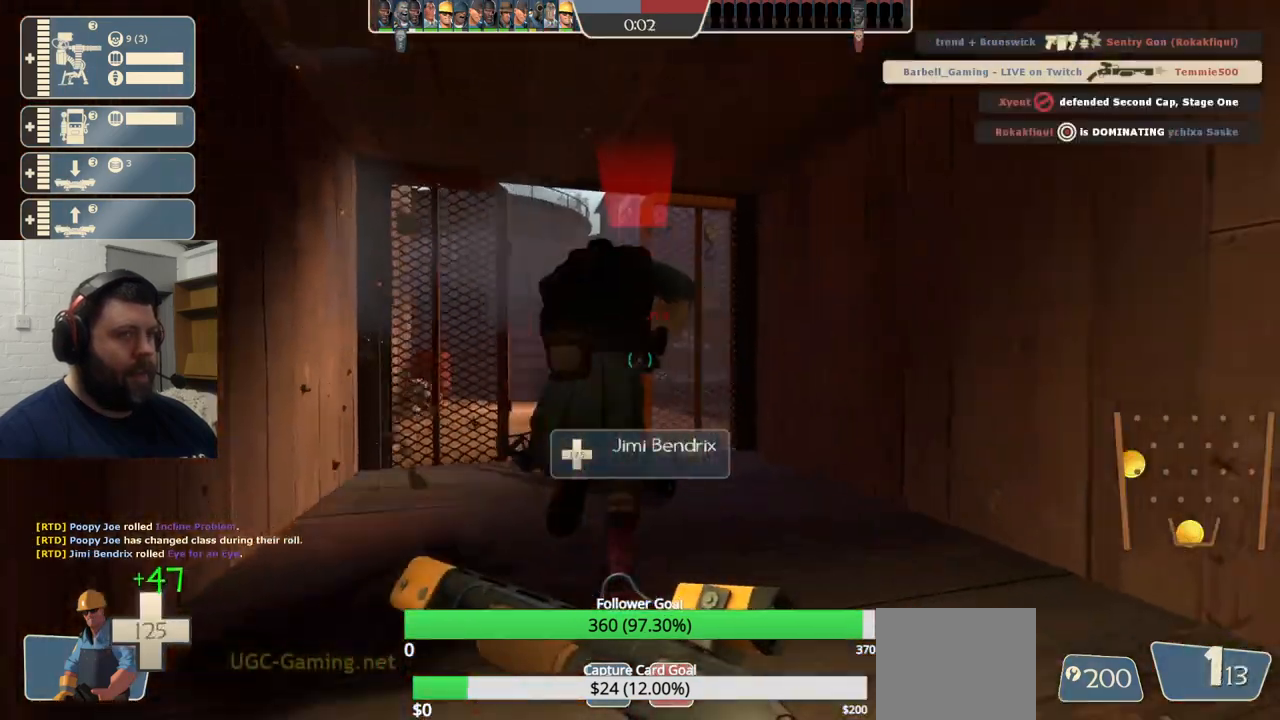
{"buttons": [], "left_stick": "down-left", "right_stick": "center", "events": [[117, "L3", "up"], [450, "left_stick", "down-left"]]}
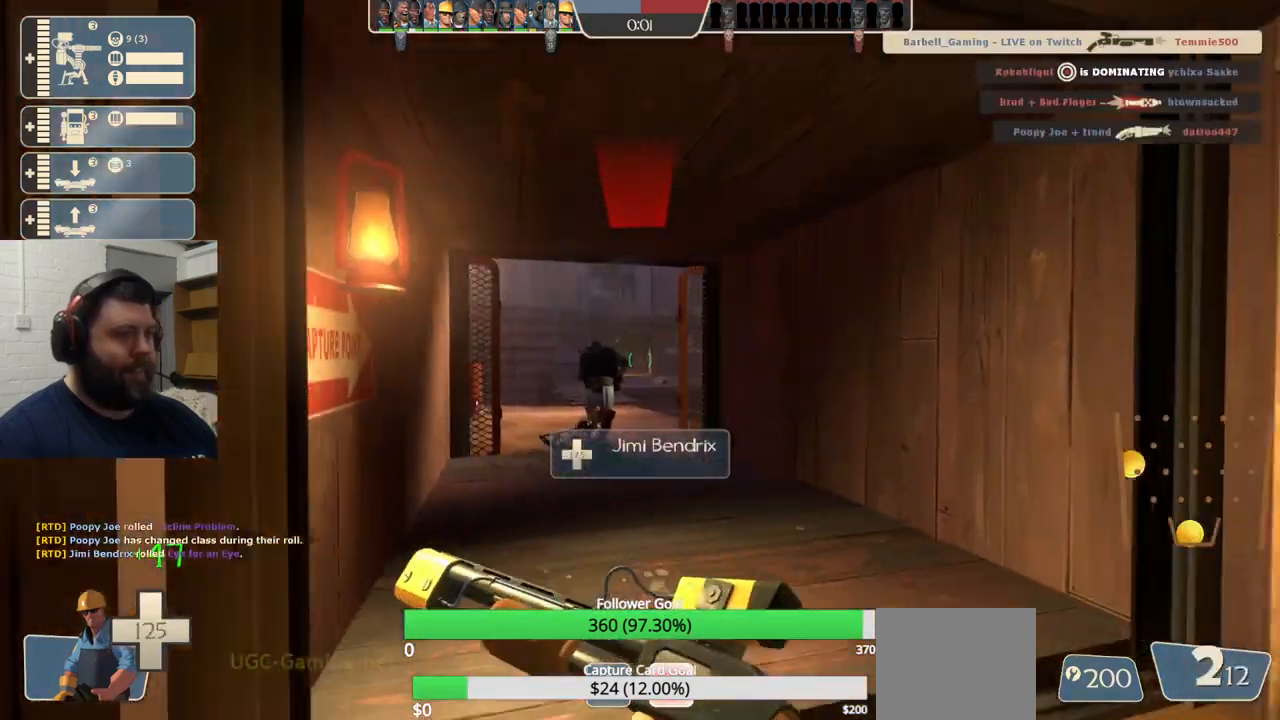
{"buttons": [], "left_stick": "center", "right_stick": "center", "events": [[383, "left_stick", "center"]]}
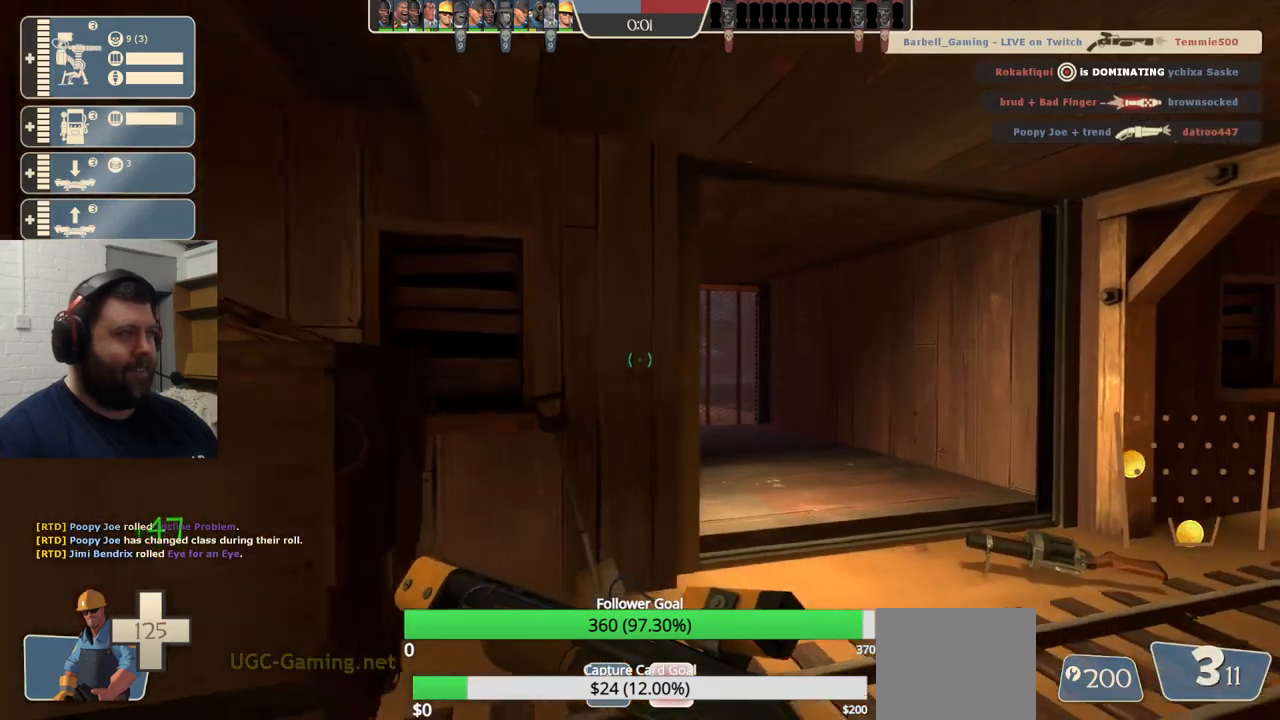
{"buttons": [], "left_stick": "center", "right_stick": "center", "events": [[267, "right_stick", "right"], [367, "DPAD_DOWN", "down"], [433, "right_stick", "center"], [467, "DPAD_DOWN", "up"]]}
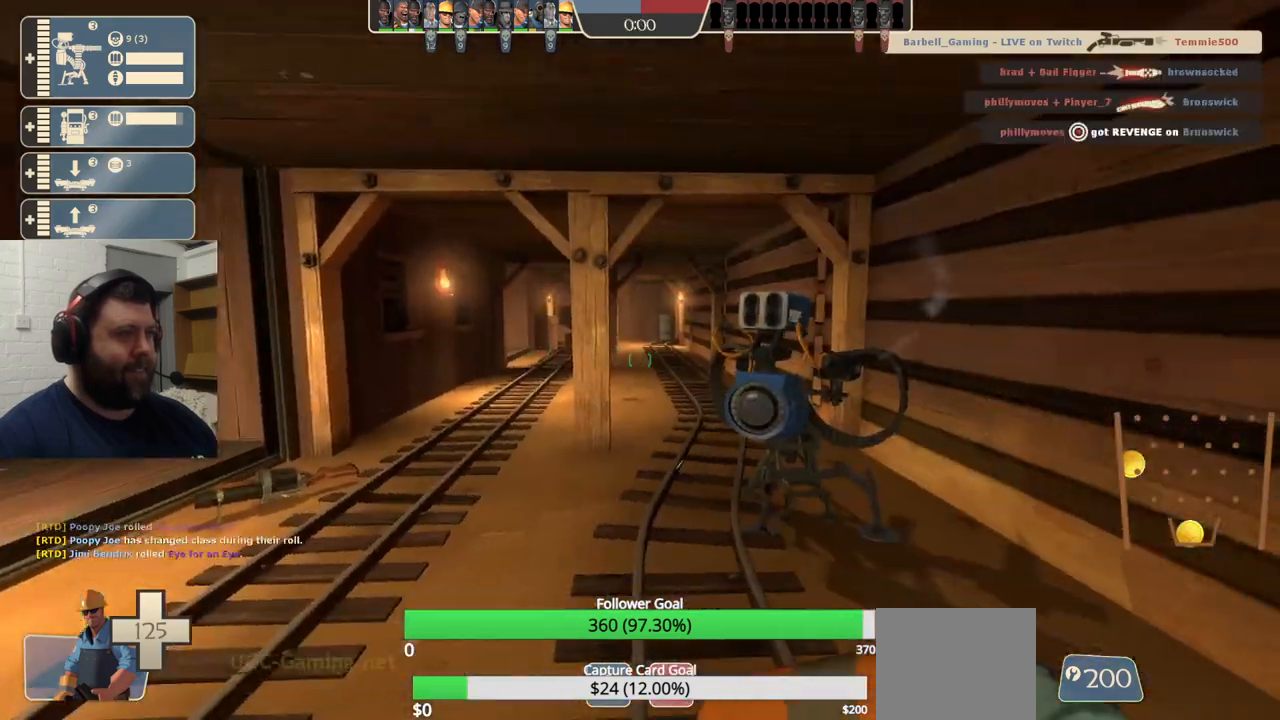
{"buttons": ["R1"], "left_stick": "up", "right_stick": "center", "events": [[50, "right_stick", "left"], [167, "left_stick", "up"], [183, "right_stick", "center"], [500, "R1", "down"]]}
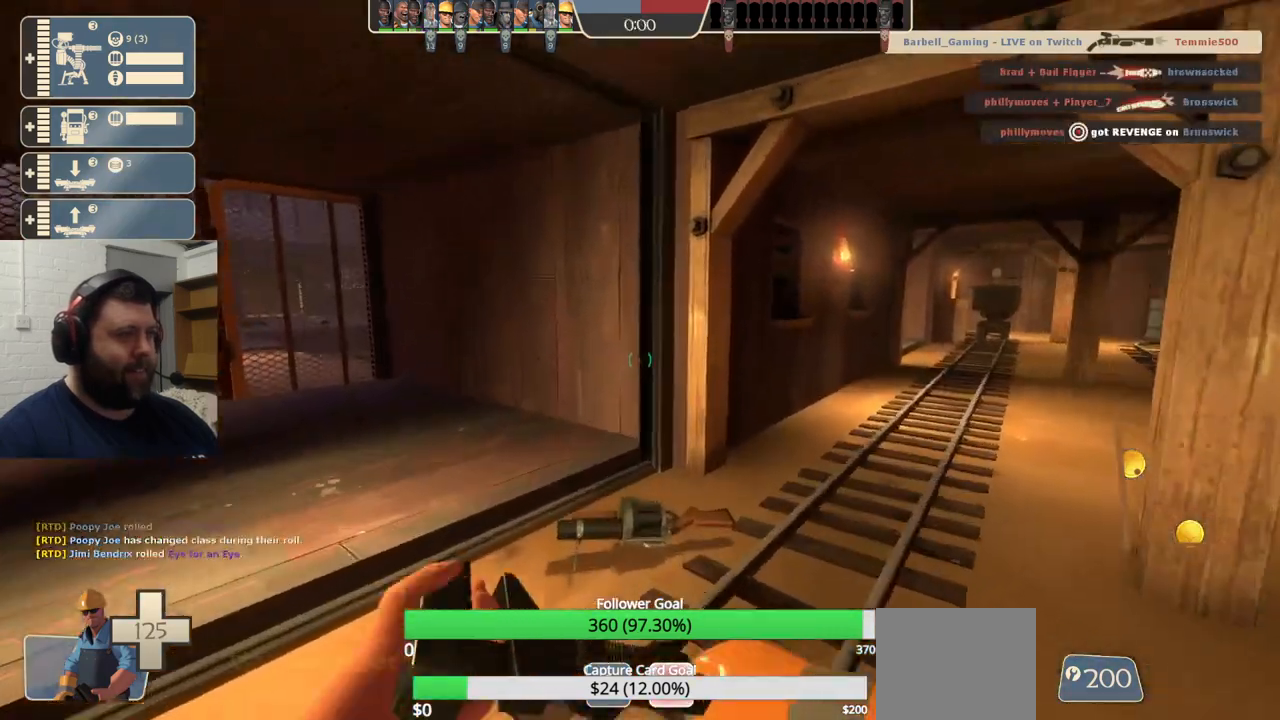
{"buttons": [], "left_stick": "up", "right_stick": "center", "events": [[33, "R1", "up"], [100, "R1", "down"], [183, "right_stick", "left"], [200, "R1", "up"], [300, "right_stick", "center"], [417, "SQUARE", "down"], [483, "SQUARE", "up"]]}
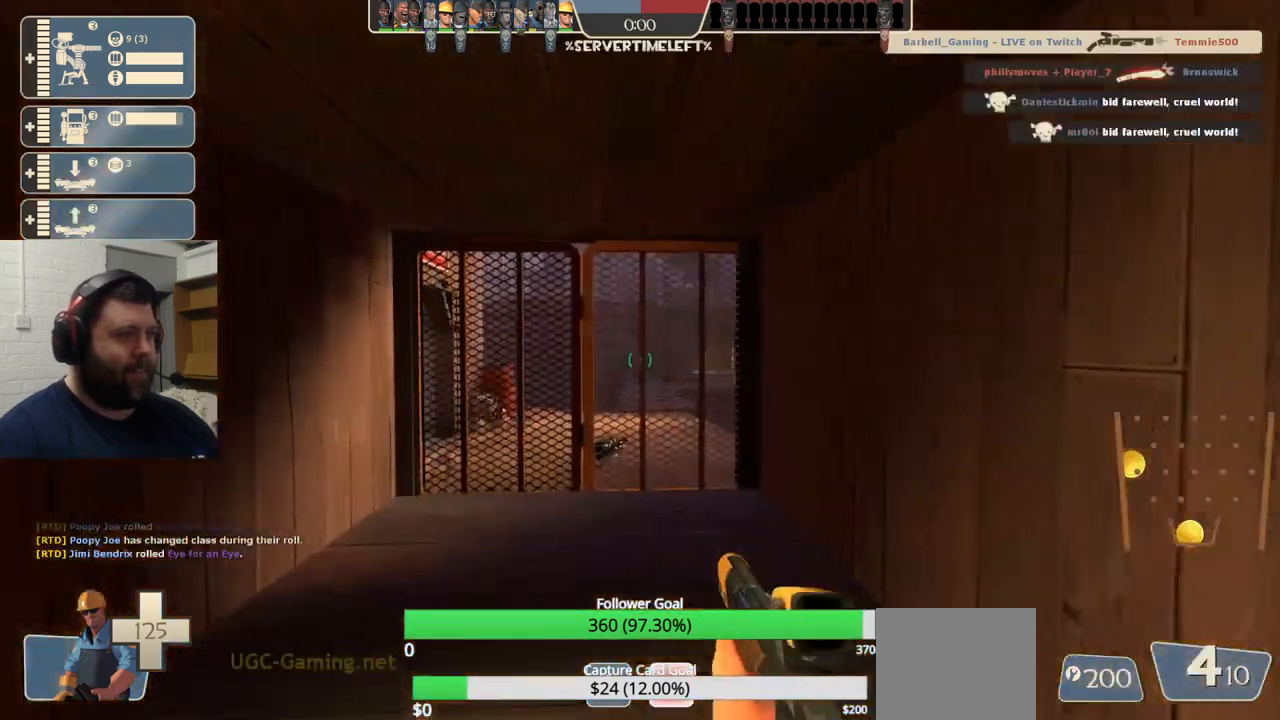
{"buttons": [], "left_stick": "center", "right_stick": "center", "events": [[67, "SQUARE", "down"], [133, "SQUARE", "up"], [217, "SQUARE", "down"], [283, "SQUARE", "up"], [350, "left_stick", "center"]]}
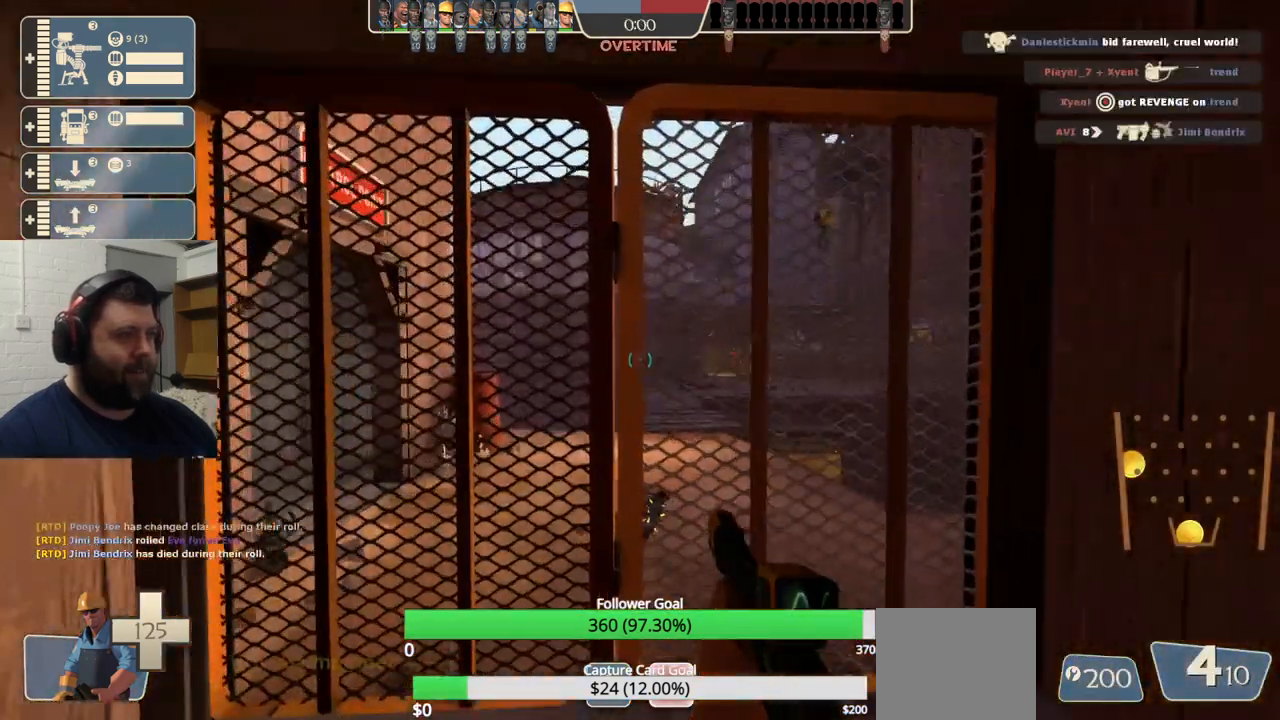
{"buttons": [], "left_stick": "center", "right_stick": "center", "events": []}
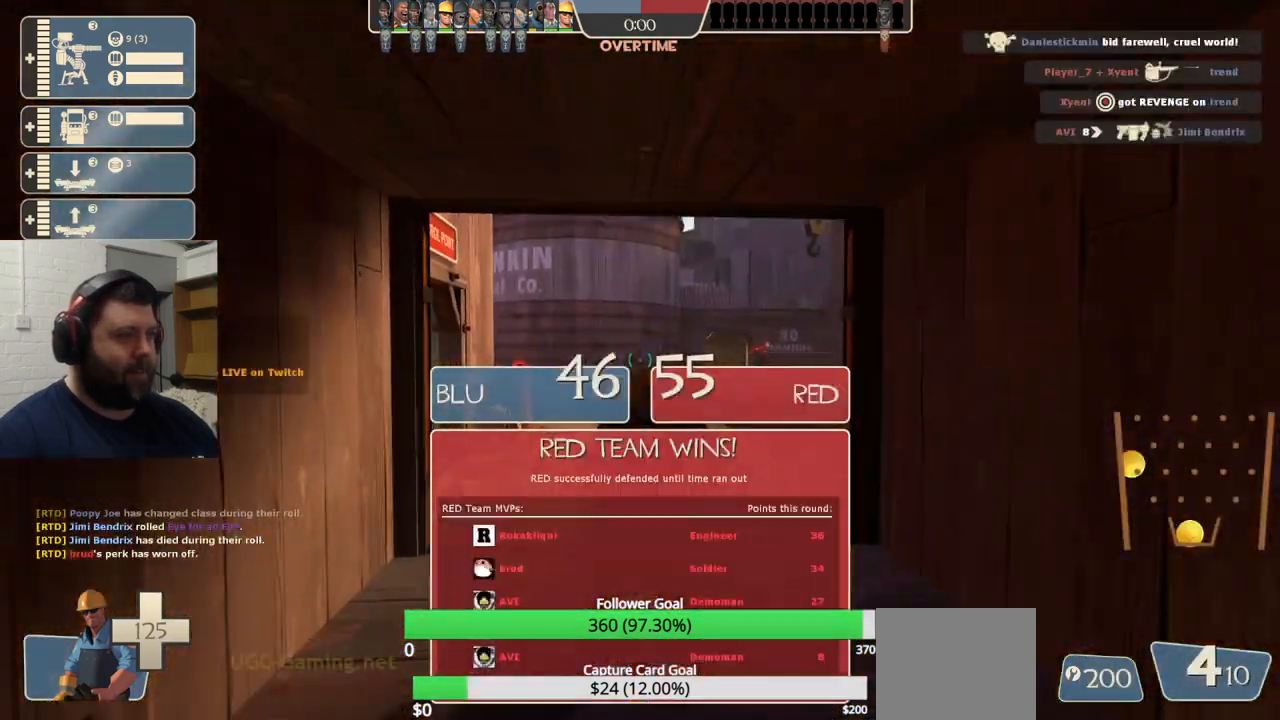
{"buttons": [], "left_stick": "up", "right_stick": "center", "events": [[283, "SQUARE", "down"], [300, "left_stick", "up"], [383, "SQUARE", "up"]]}
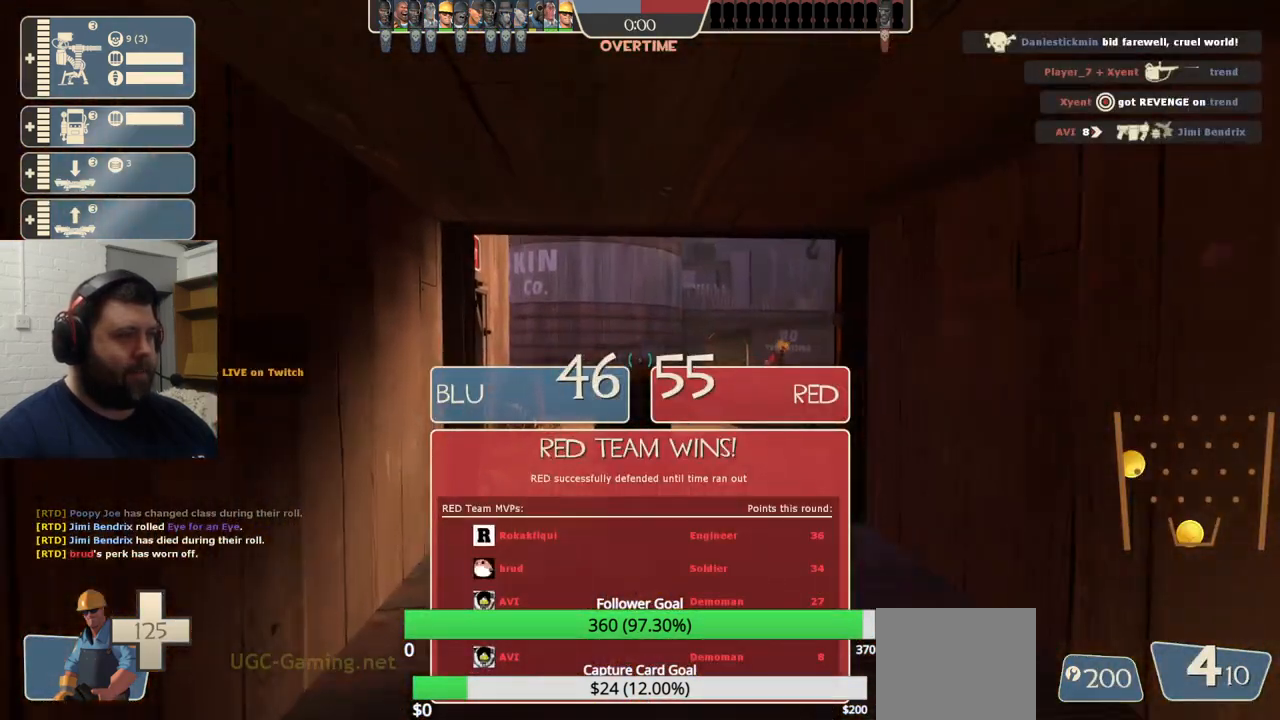
{"buttons": [], "left_stick": "up-right", "right_stick": "center", "events": [[283, "left_stick", "up-right"]]}
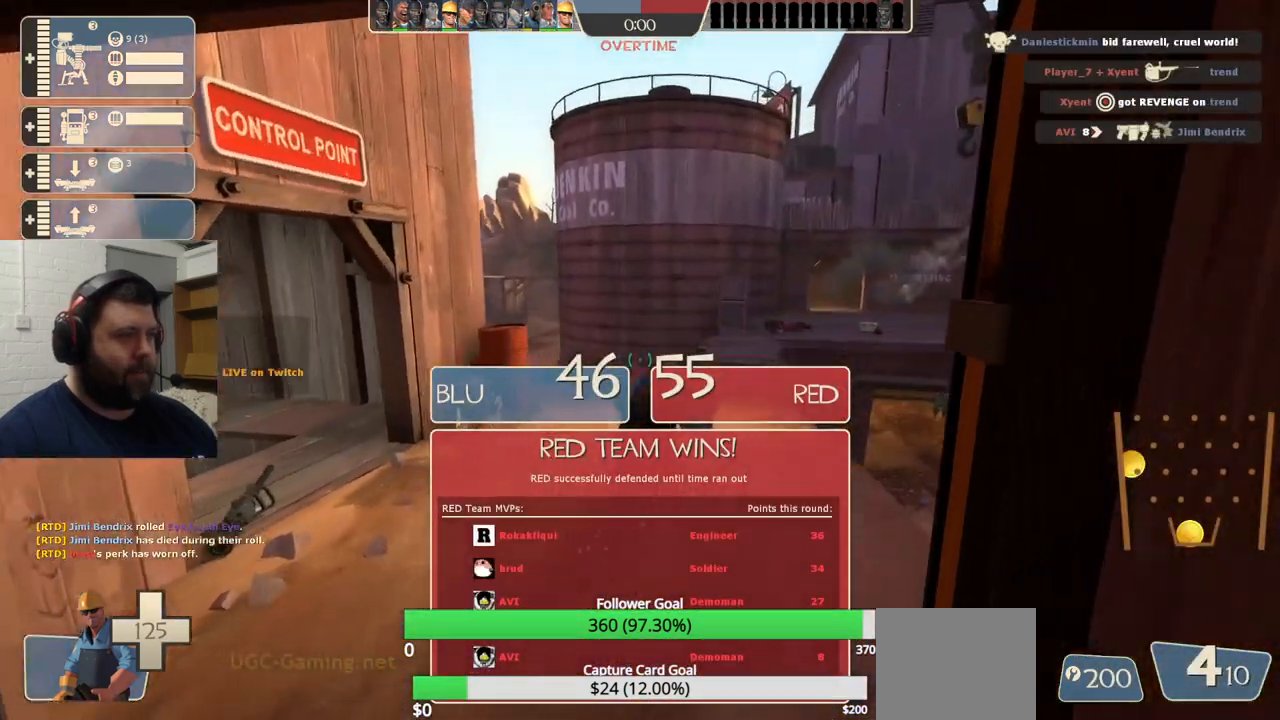
{"buttons": [], "left_stick": "up-right", "right_stick": "center", "events": []}
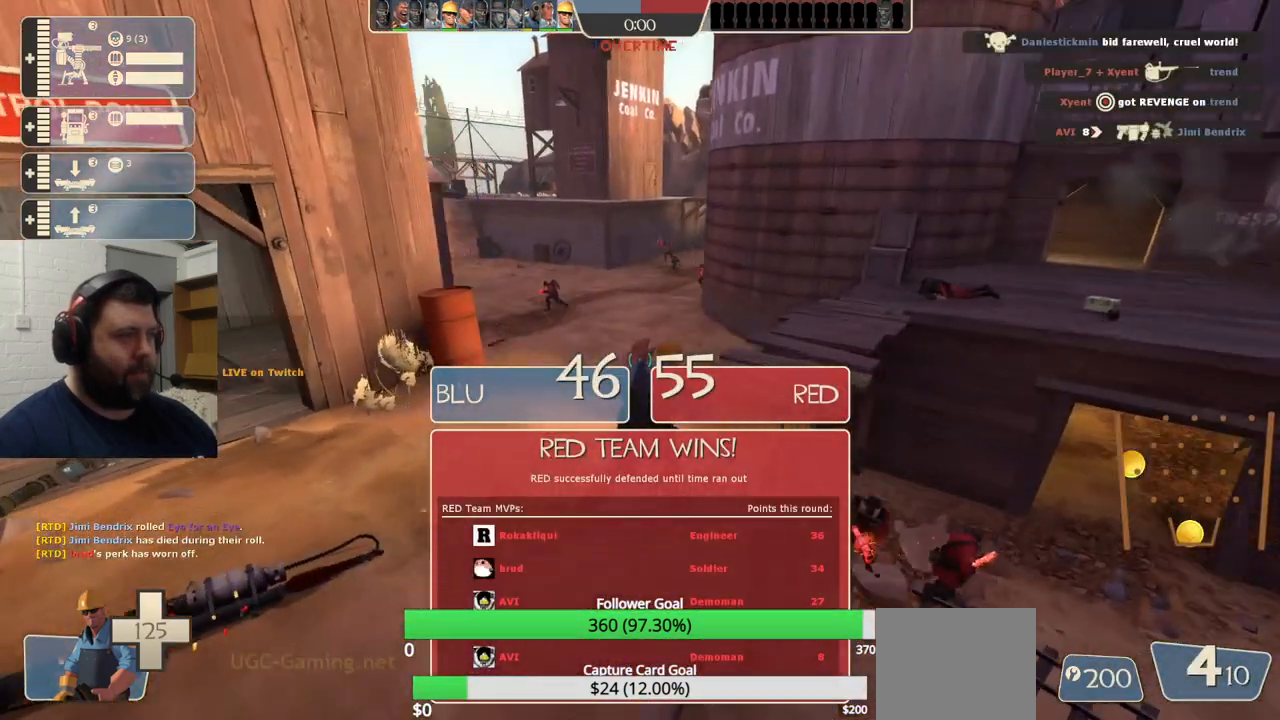
{"buttons": ["CROSS"], "left_stick": "up-right", "right_stick": "center", "events": [[233, "CROSS", "down"]]}
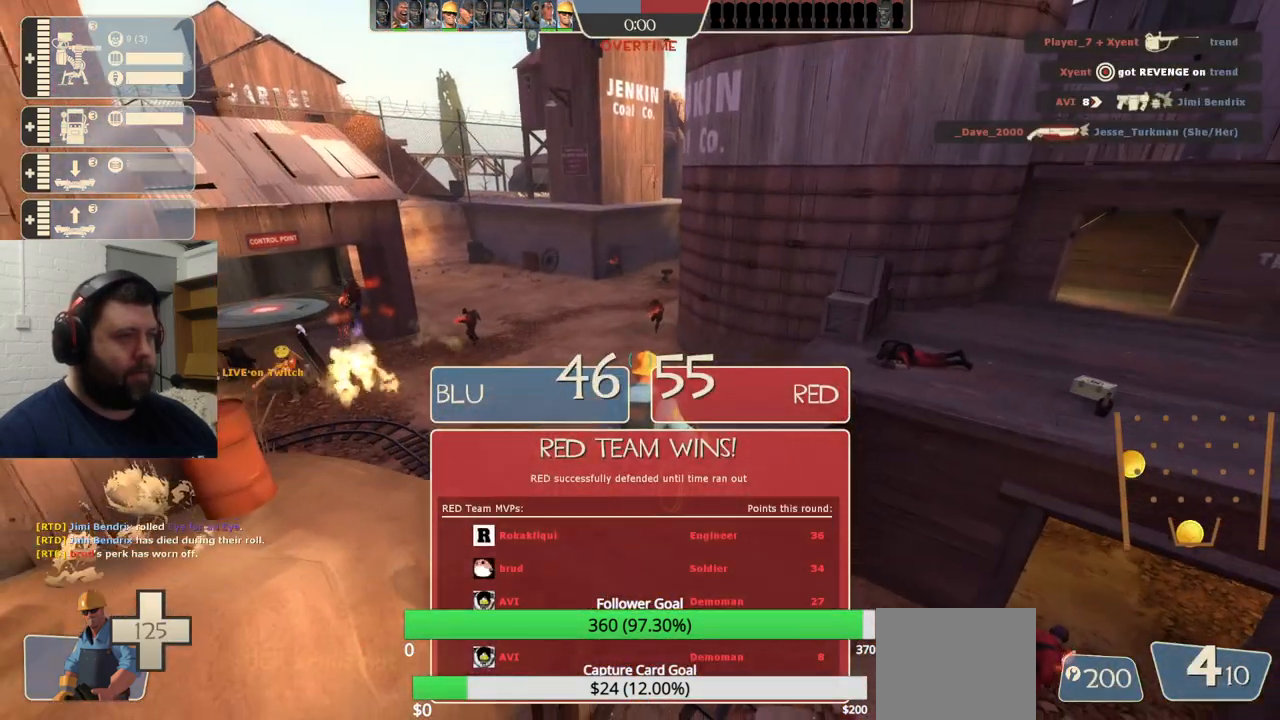
{"buttons": ["CROSS"], "left_stick": "up", "right_stick": "center", "events": [[100, "left_stick", "up"]]}
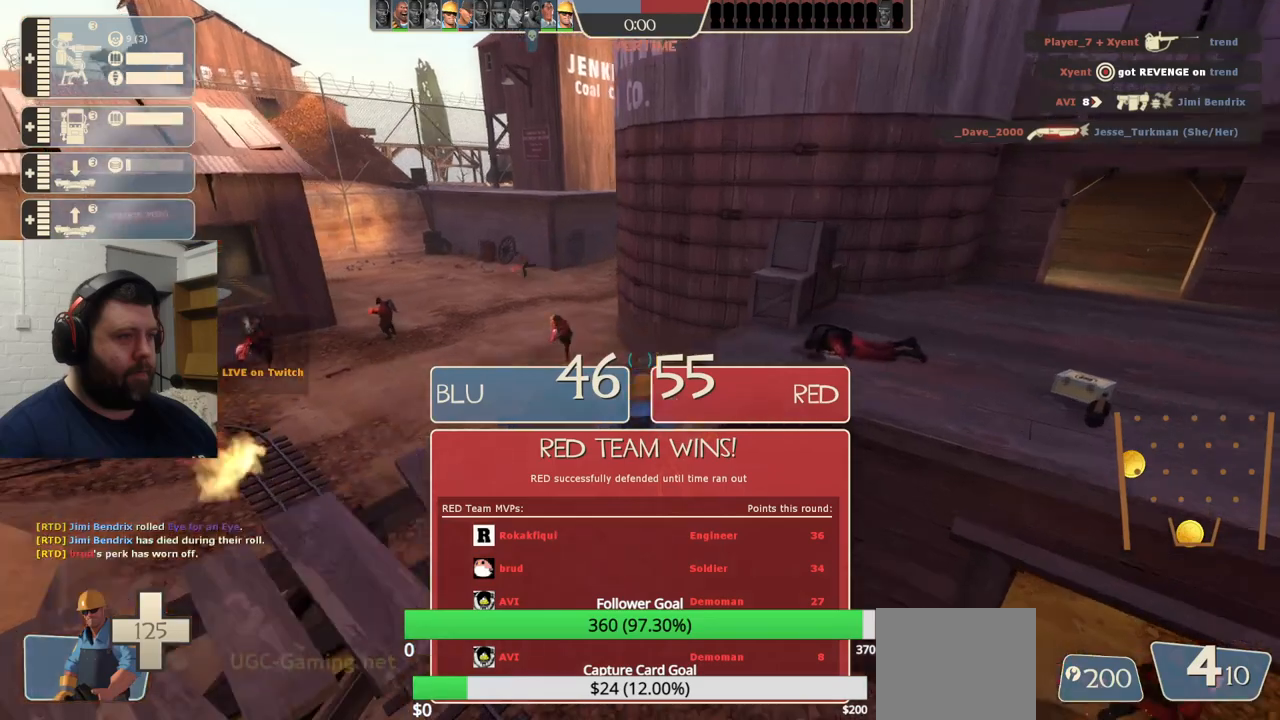
{"buttons": ["CROSS"], "left_stick": "up-right", "right_stick": "center", "events": [[33, "CROSS", "up"], [267, "left_stick", "up-right"], [300, "CROSS", "down"]]}
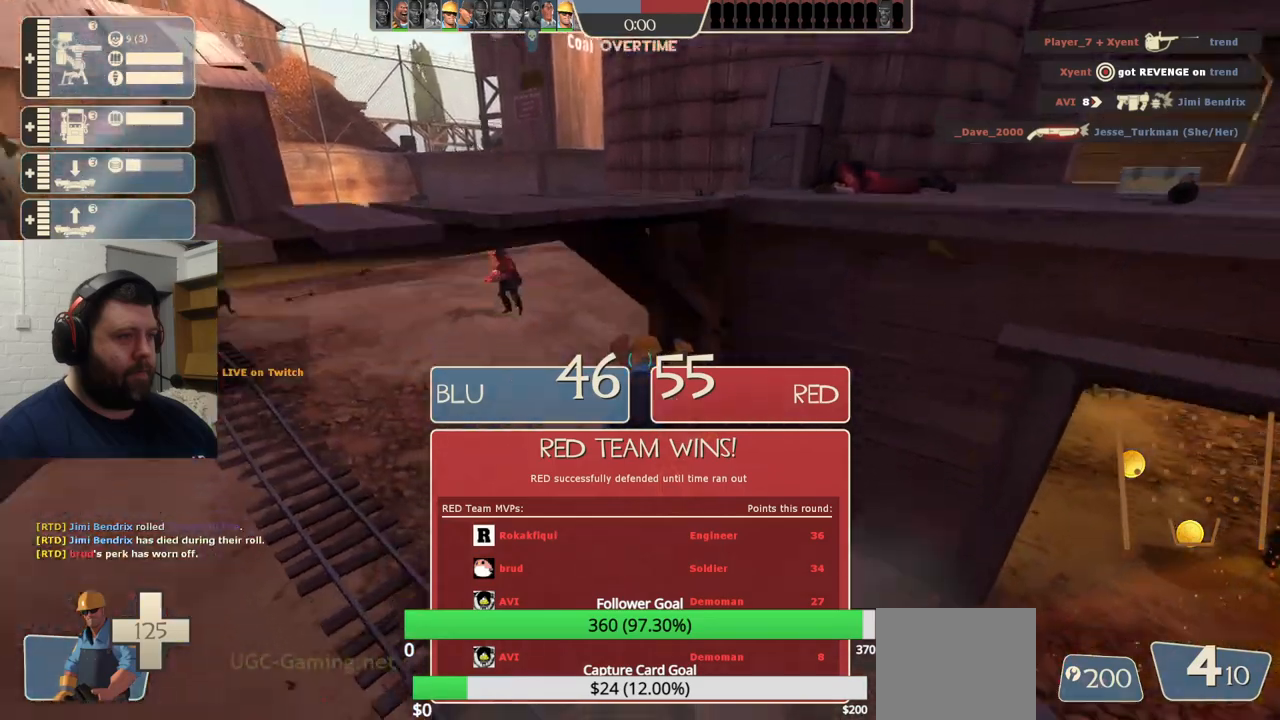
{"buttons": [], "left_stick": "right", "right_stick": "center", "events": [[67, "CROSS", "up"], [183, "left_stick", "right"]]}
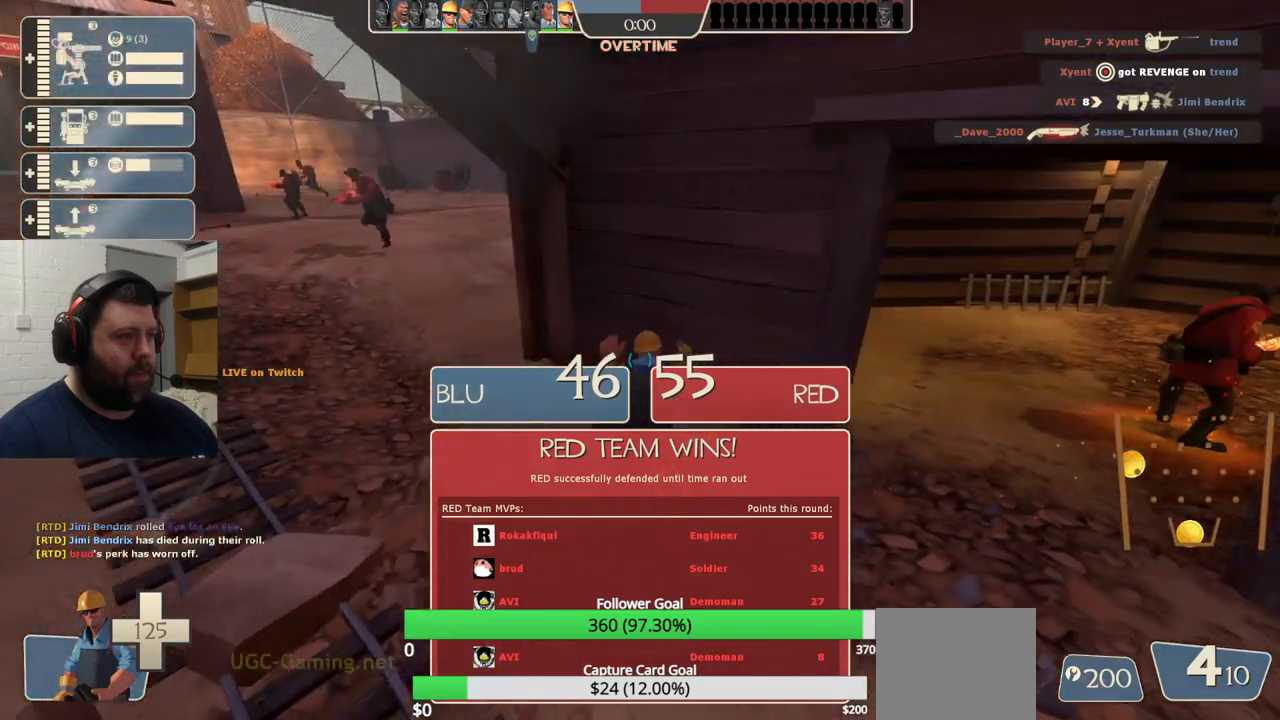
{"buttons": [], "left_stick": "up", "right_stick": "center", "events": [[200, "left_stick", "up-right"], [200, "right_stick", "right"], [400, "left_stick", "up"], [400, "right_stick", "center"]]}
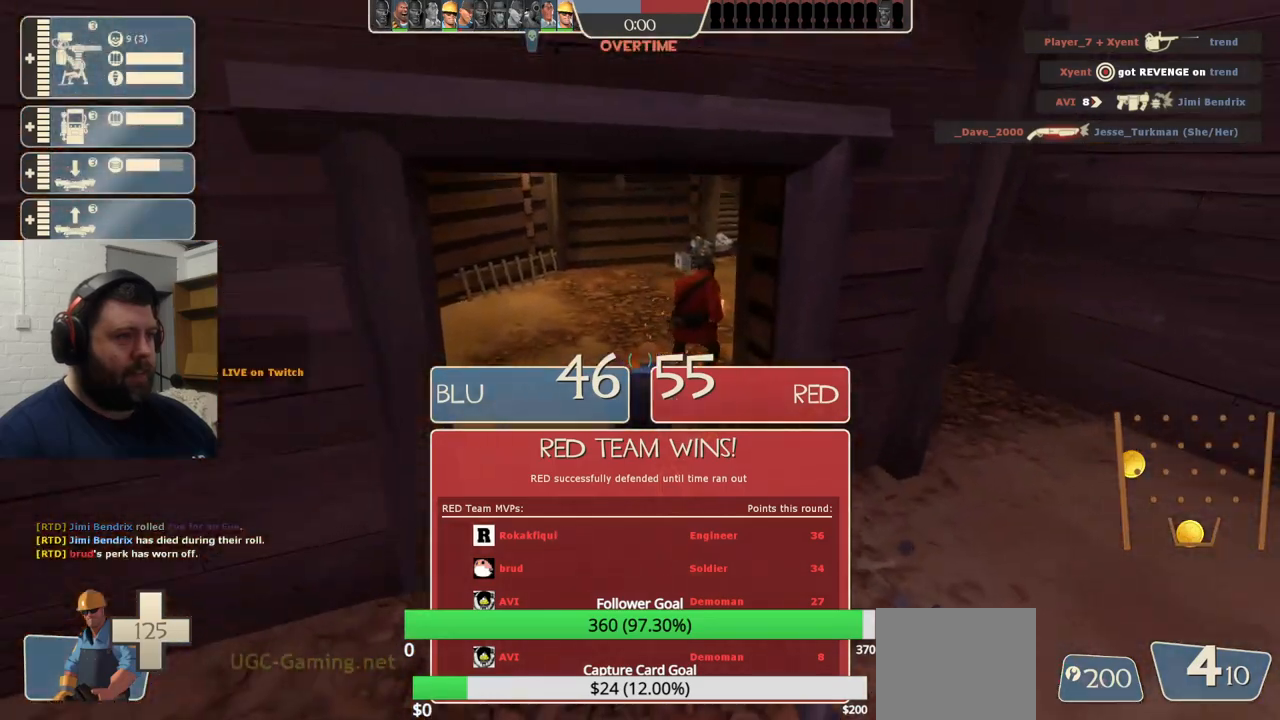
{"buttons": [], "left_stick": "up-left", "right_stick": "center", "events": [[167, "left_stick", "up-left"]]}
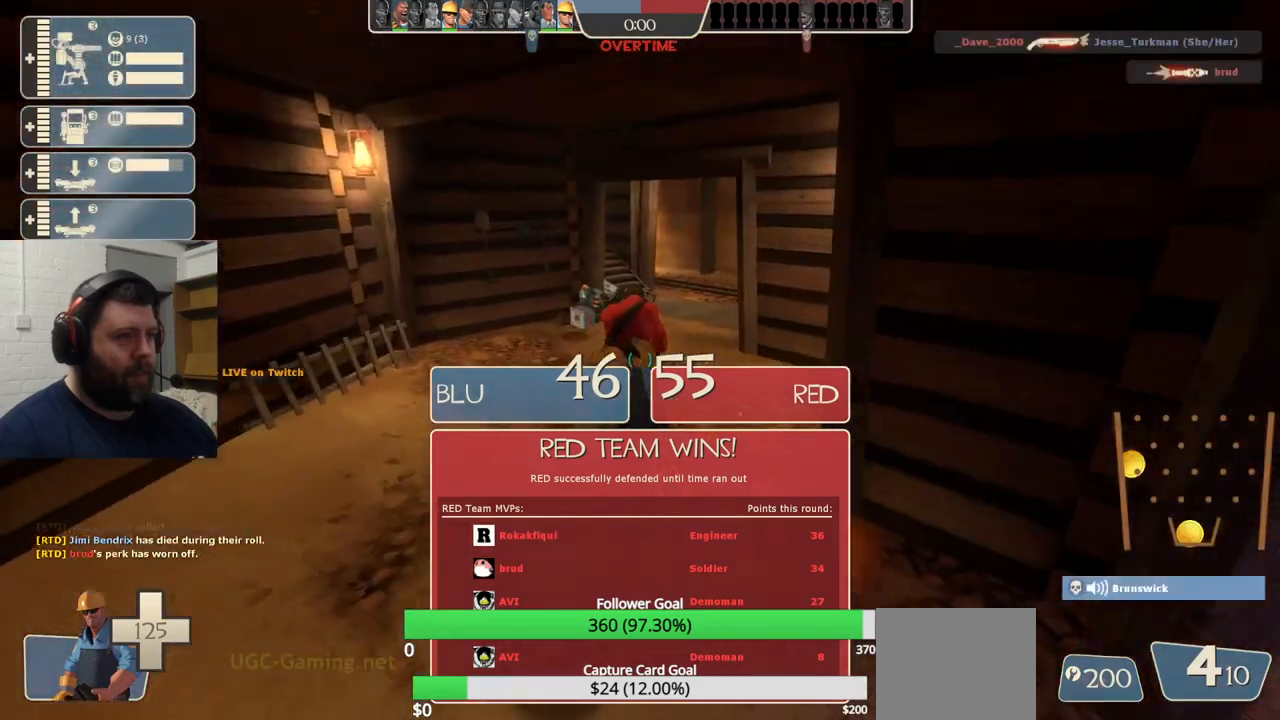
{"buttons": [], "left_stick": "up-left", "right_stick": "center", "events": []}
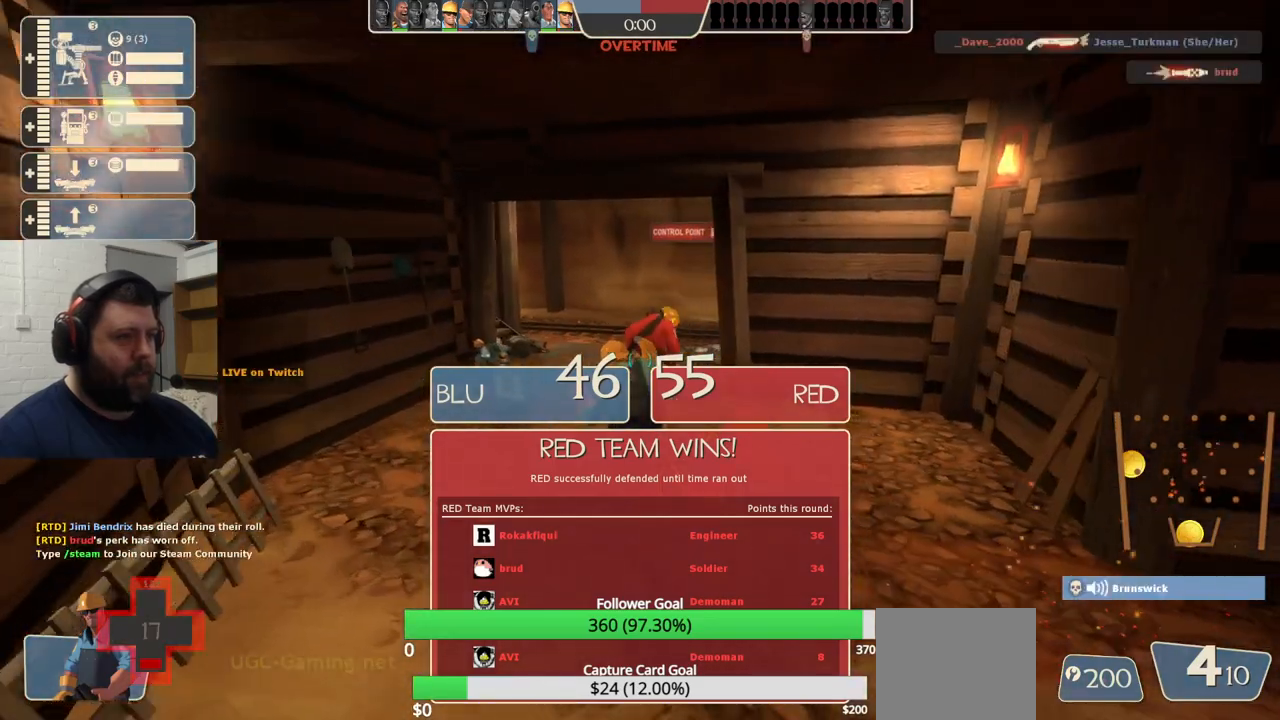
{"buttons": [], "left_stick": "up-left", "right_stick": "center", "events": []}
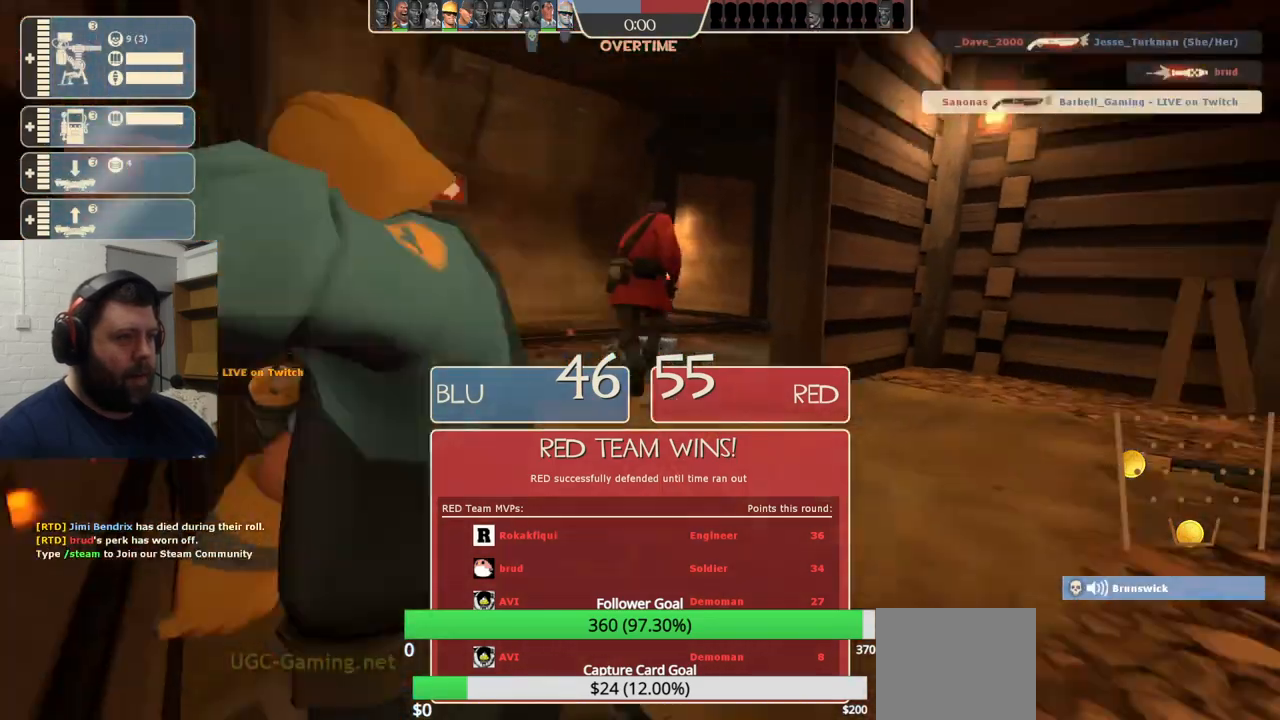
{"buttons": [], "left_stick": "center", "right_stick": "center", "events": [[50, "left_stick", "up"], [200, "left_stick", "center"]]}